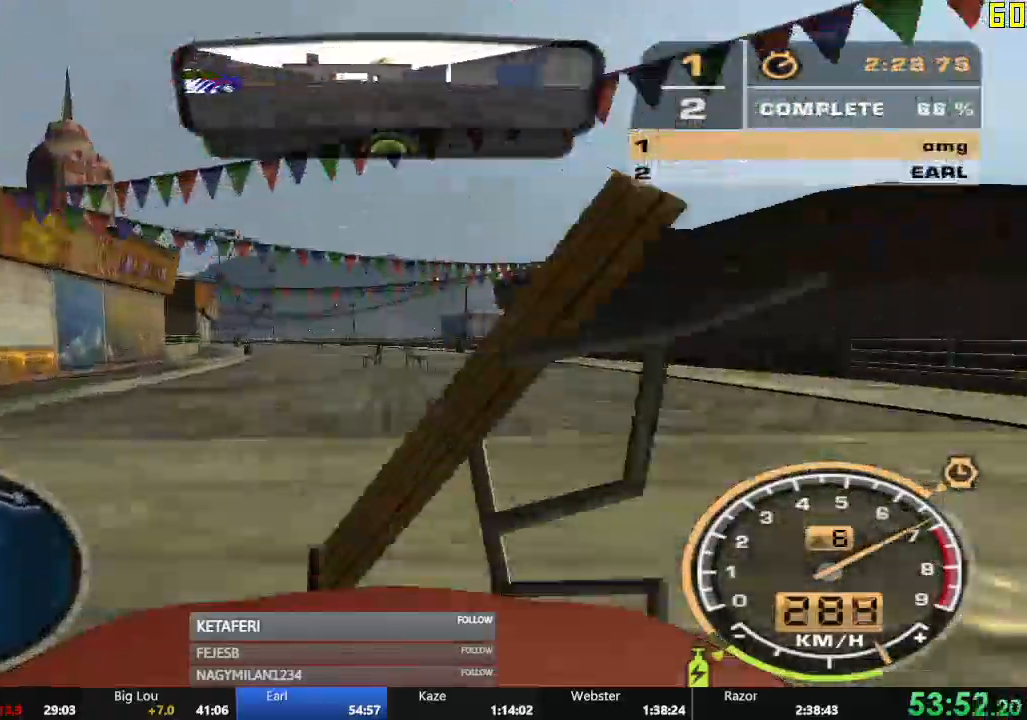
Gameplay with a controller (Xbox layout); each line is a JSON object with the inputs held at the frame after it. "events" lists button and stick changes between this image and that frame as [ms after this image, input, new state], when the widget could be followed in between. Not read: L3 right_stick.
{"buttons": ["R2"], "left_stick": "center", "events": [[134, "left_stick", "center"]]}
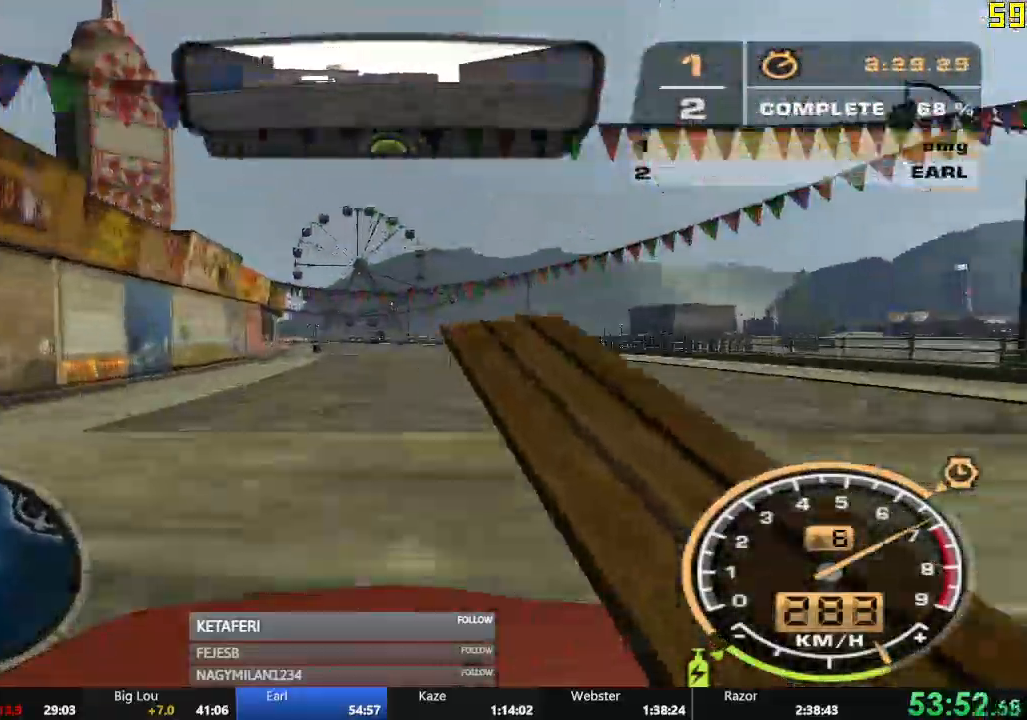
{"buttons": ["R2"], "left_stick": "center", "events": [[117, "left_stick", "left"], [434, "left_stick", "center"]]}
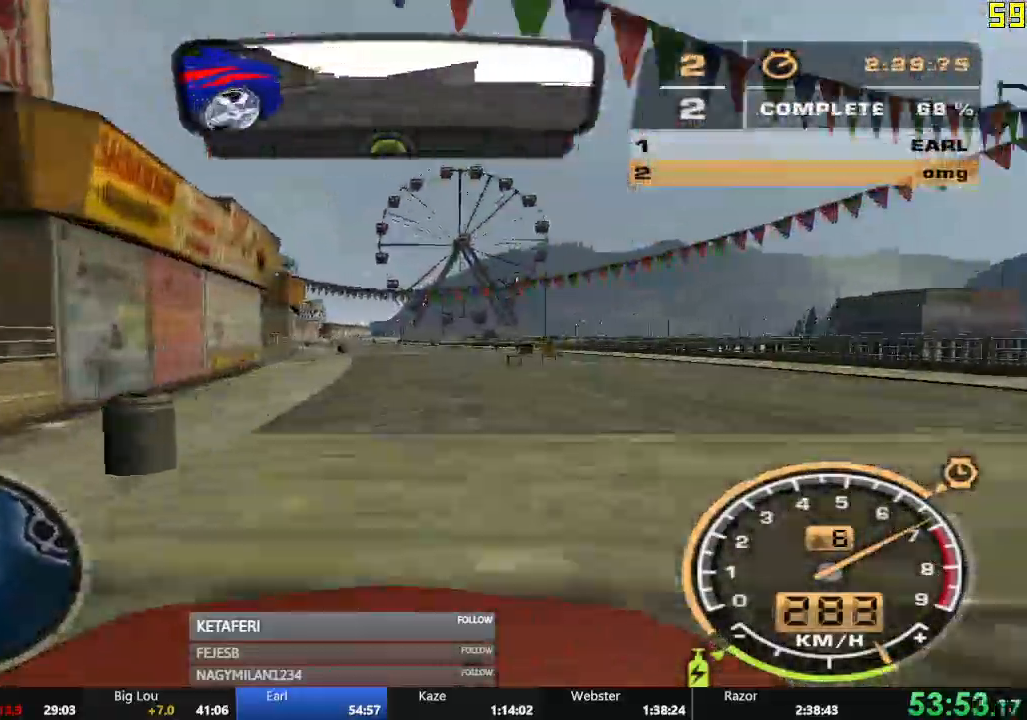
{"buttons": ["R2"], "left_stick": "center", "events": [[100, "left_stick", "left"], [201, "left_stick", "center"], [301, "left_stick", "left"], [467, "left_stick", "center"]]}
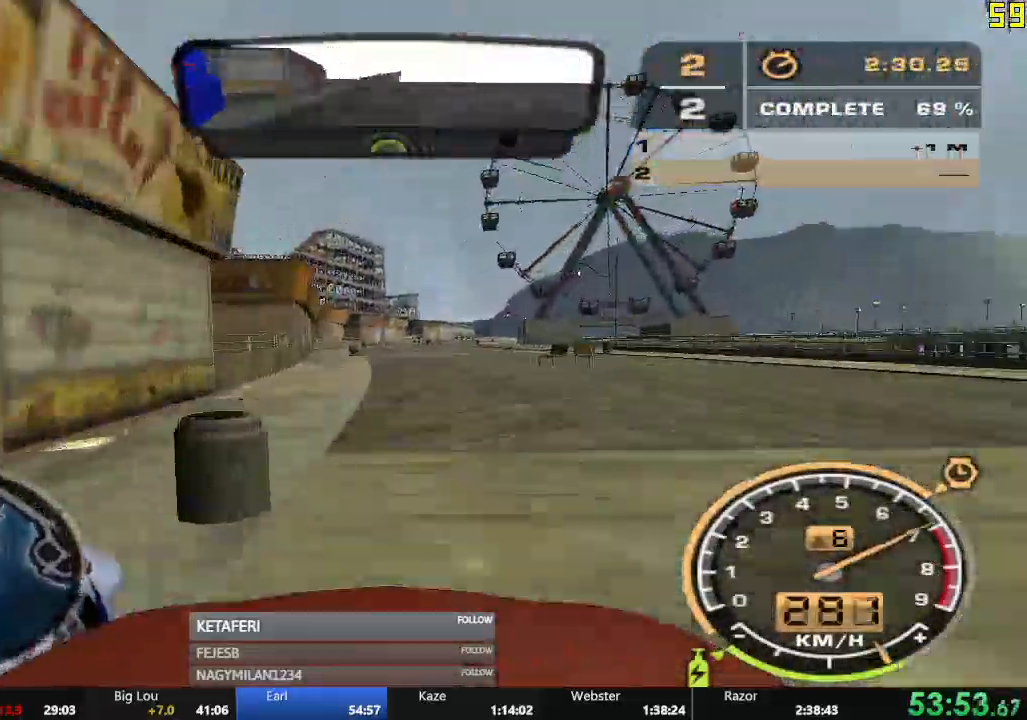
{"buttons": ["R2"], "left_stick": "left", "events": [[450, "left_stick", "left"]]}
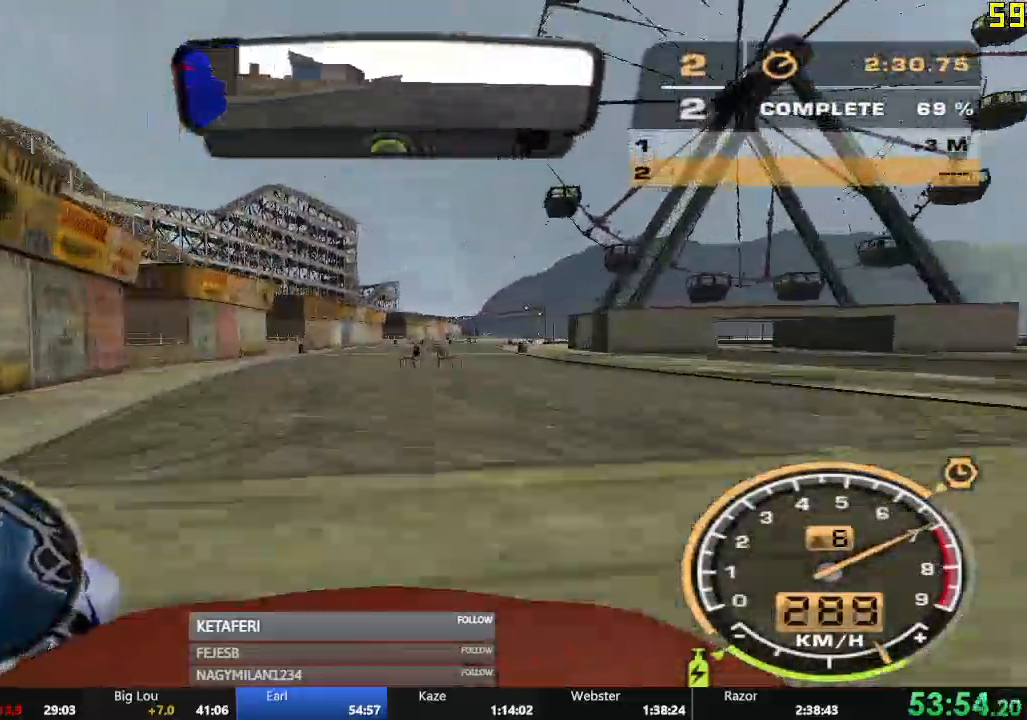
{"buttons": ["R2"], "left_stick": "center", "events": [[150, "left_stick", "center"], [417, "left_stick", "right"], [501, "left_stick", "center"]]}
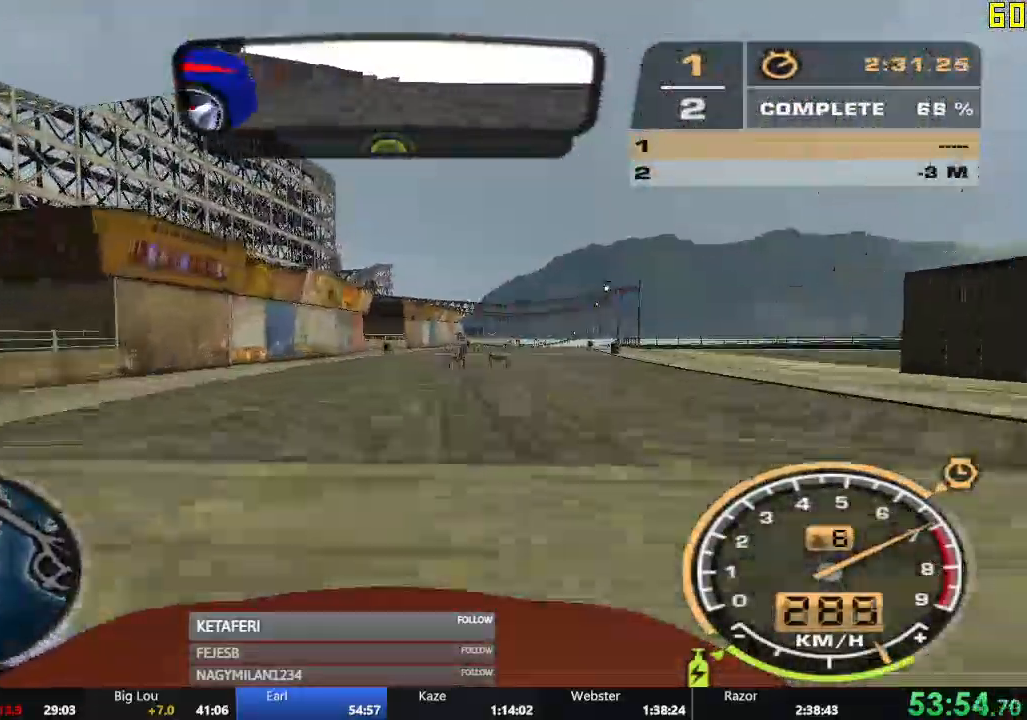
{"buttons": ["R2"], "left_stick": "center", "events": [[133, "left_stick", "right"], [500, "left_stick", "center"]]}
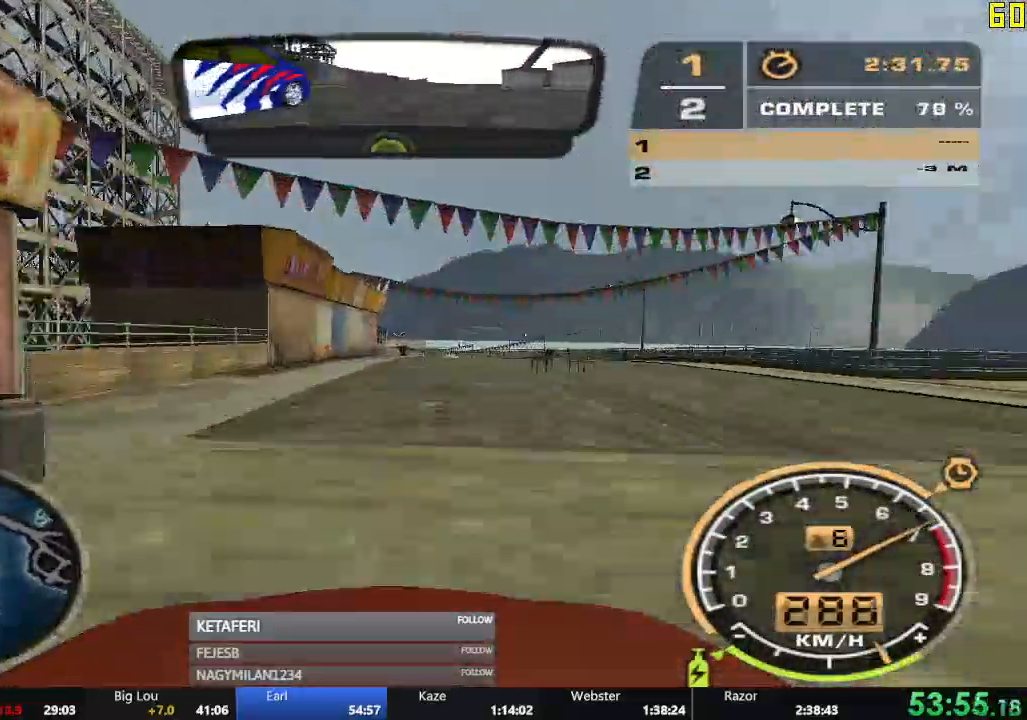
{"buttons": ["R2"], "left_stick": "center", "events": []}
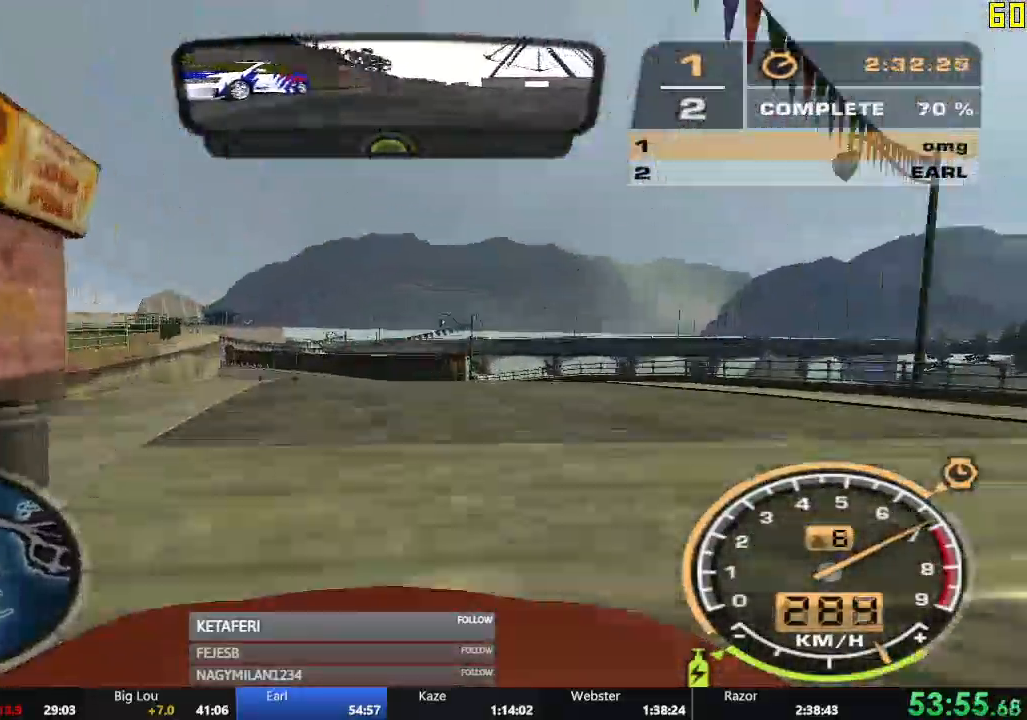
{"buttons": ["R2"], "left_stick": "left", "events": [[67, "left_stick", "left"]]}
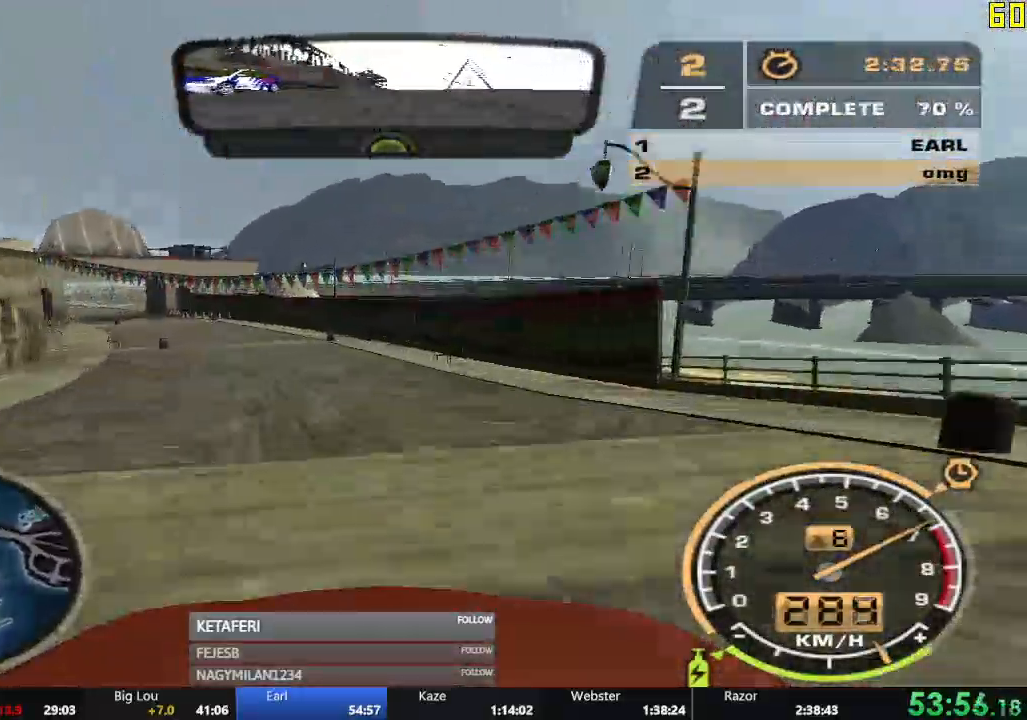
{"buttons": ["R2"], "left_stick": "left", "events": []}
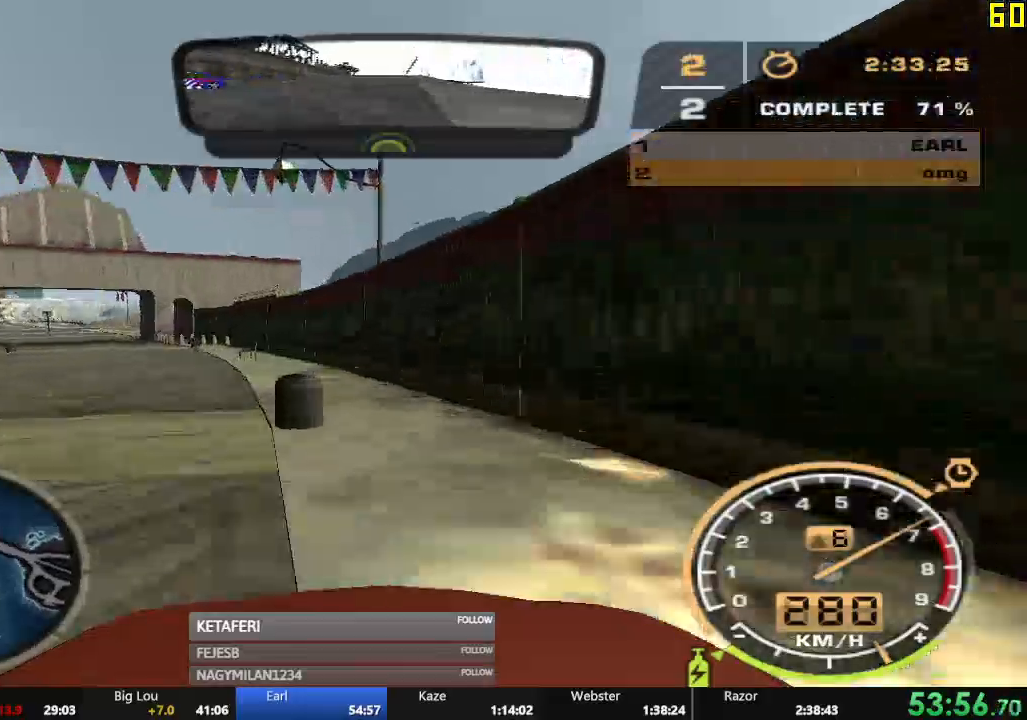
{"buttons": ["R2"], "left_stick": "right", "events": [[133, "left_stick", "center"], [350, "left_stick", "right"]]}
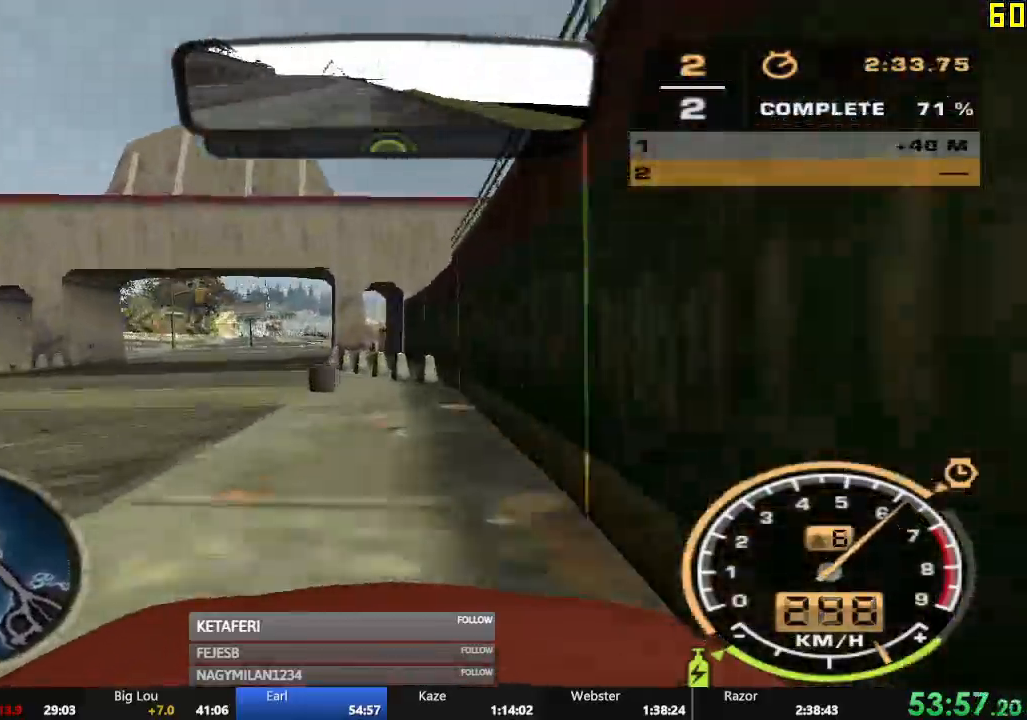
{"buttons": ["R2"], "left_stick": "left", "events": [[17, "left_stick", "center"], [100, "left_stick", "left"]]}
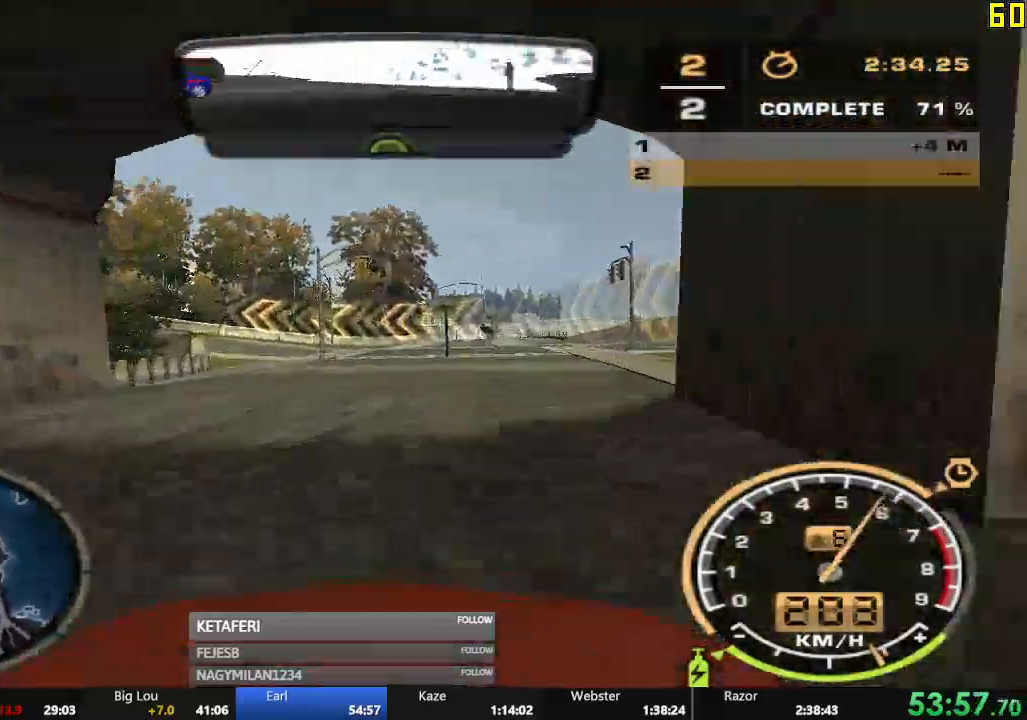
{"buttons": ["R2"], "left_stick": "center"}
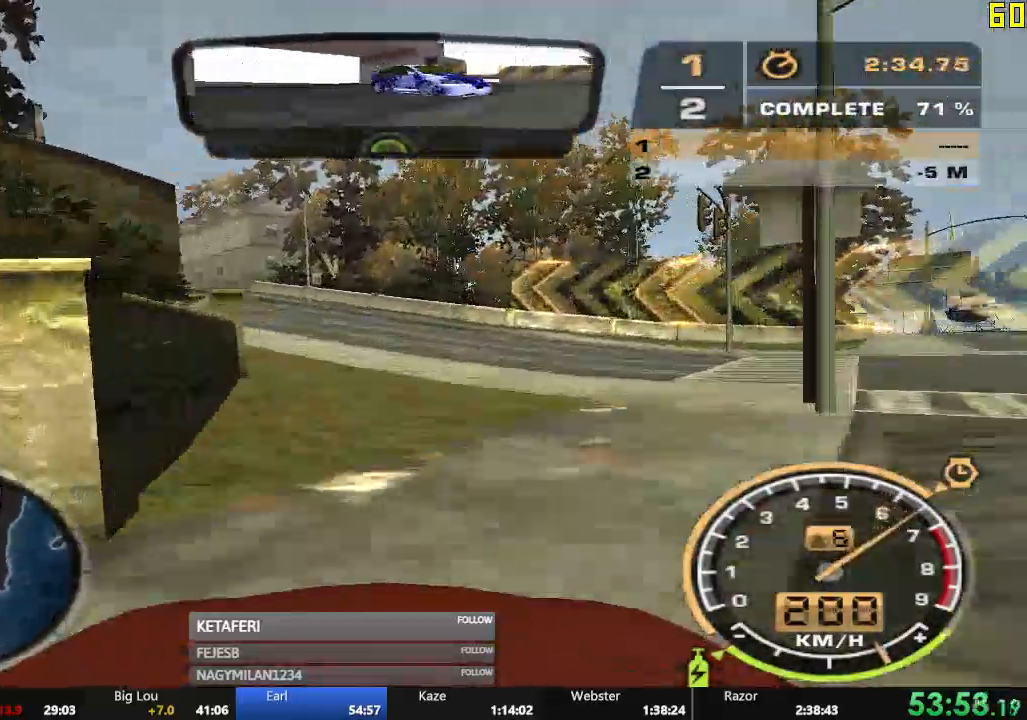
{"buttons": ["R2"], "left_stick": "center", "events": [[184, "left_stick", "left"], [351, "left_stick", "center"]]}
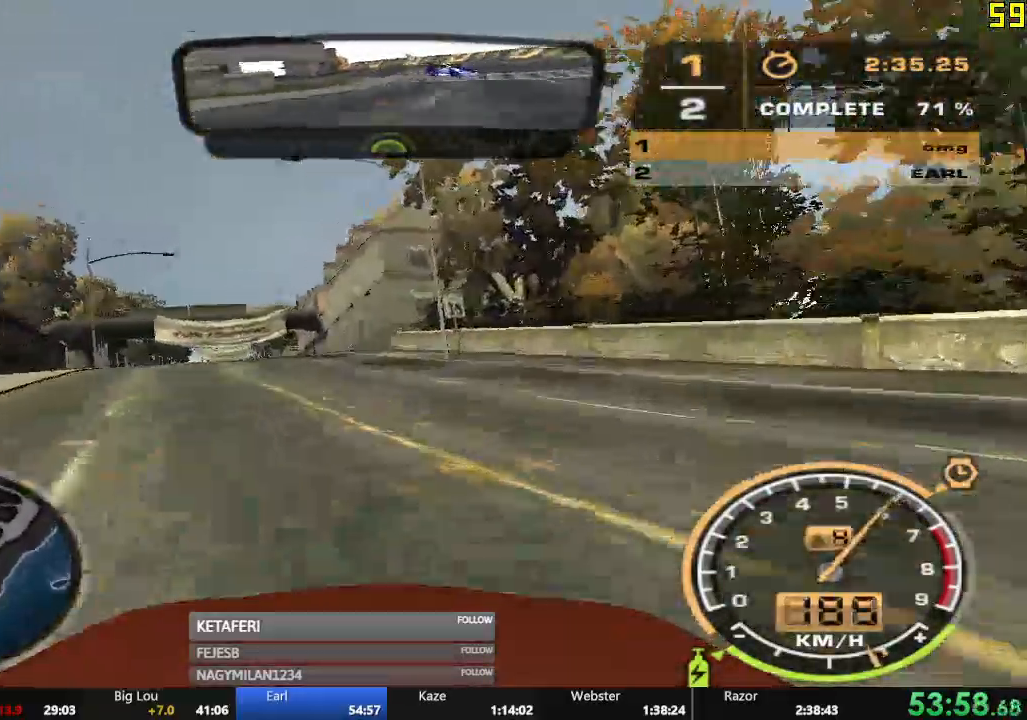
{"buttons": ["R2"], "left_stick": "left", "events": [[67, "left_stick", "left"], [200, "left_stick", "center"], [233, "X", "down"], [267, "X", "up"], [317, "X", "down"], [400, "X", "up"], [450, "left_stick", "left"]]}
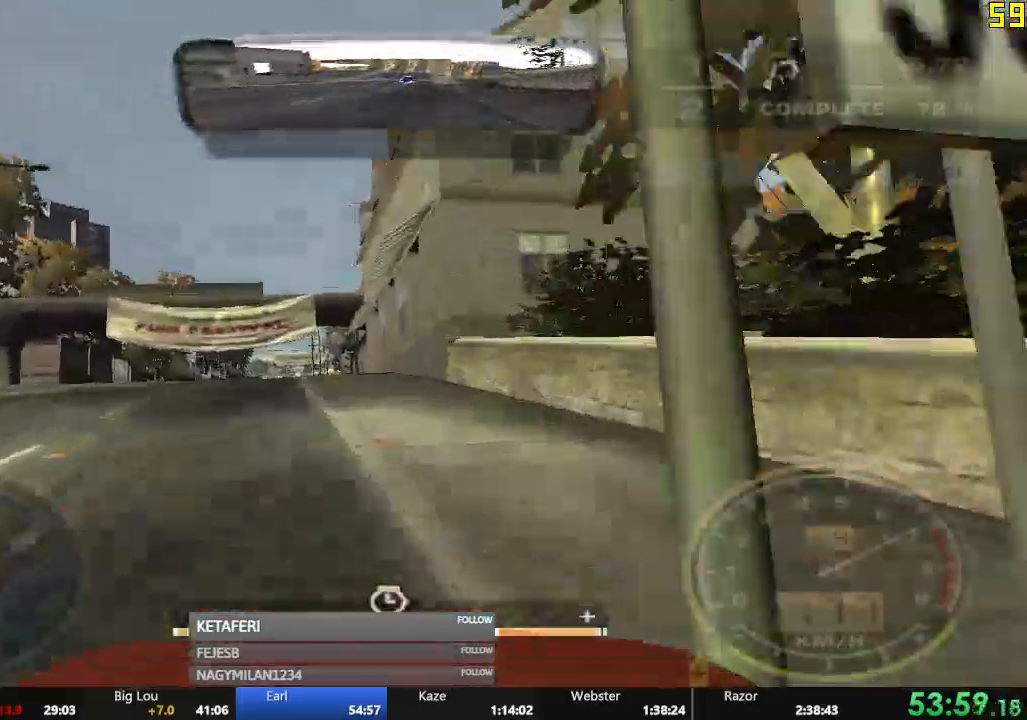
{"buttons": ["R2"], "left_stick": "center", "events": [[67, "left_stick", "center"], [234, "left_stick", "left"], [384, "left_stick", "center"]]}
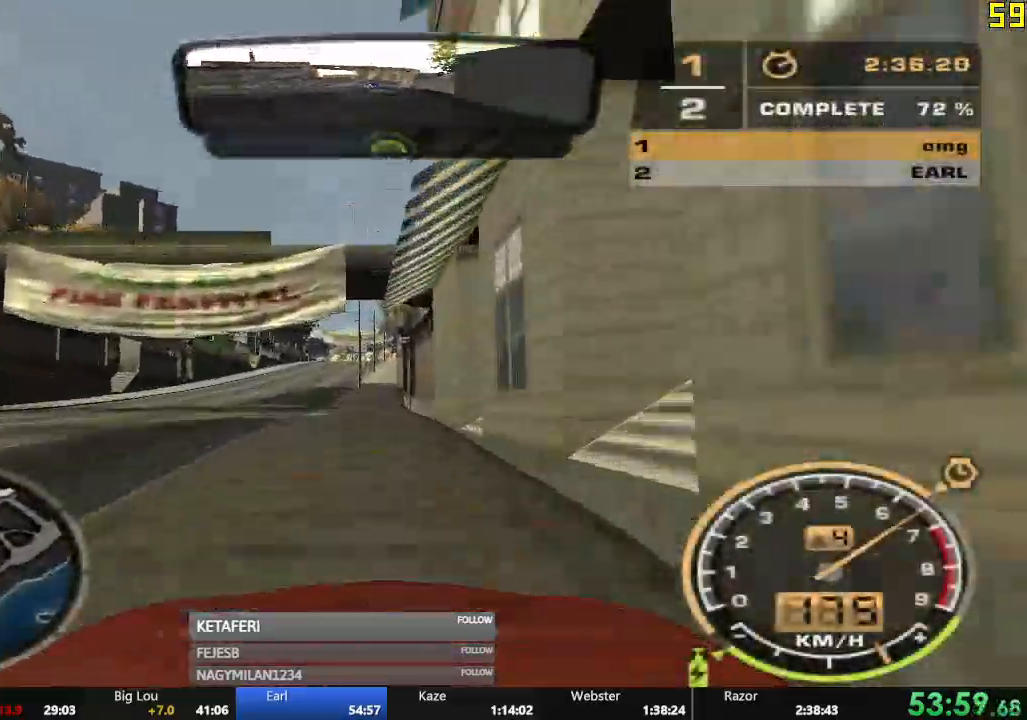
{"buttons": ["R2"], "left_stick": "left", "events": [[100, "left_stick", "left"], [217, "left_stick", "center"], [317, "left_stick", "left"]]}
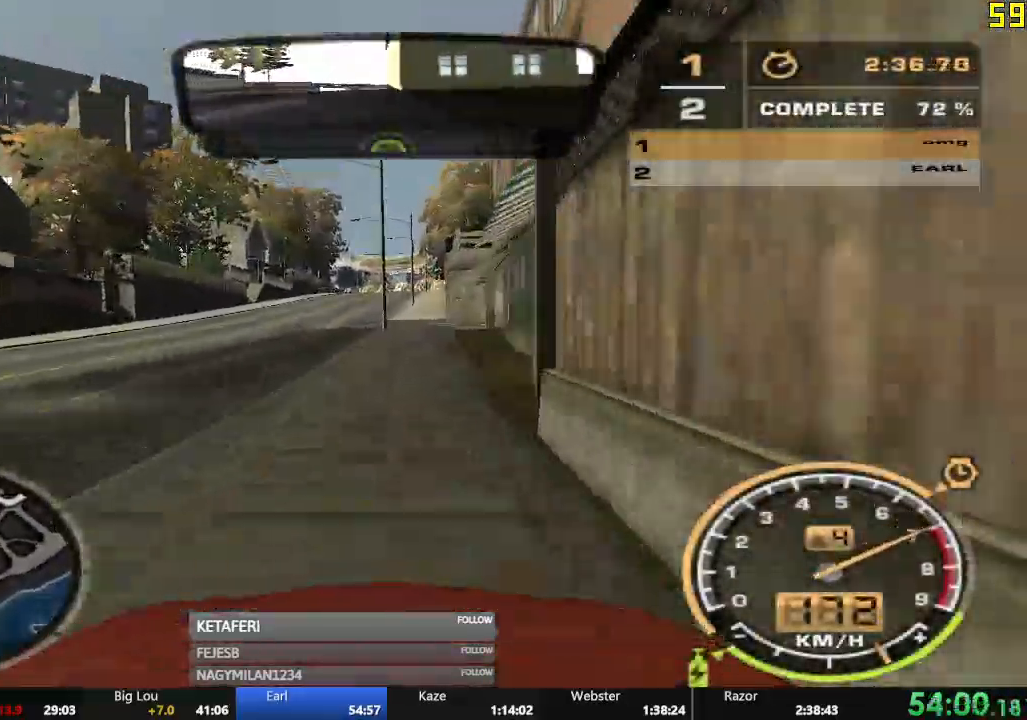
{"buttons": ["A", "R2"], "left_stick": "center", "events": [[67, "A", "down"], [117, "left_stick", "center"], [184, "left_stick", "right"], [451, "left_stick", "center"]]}
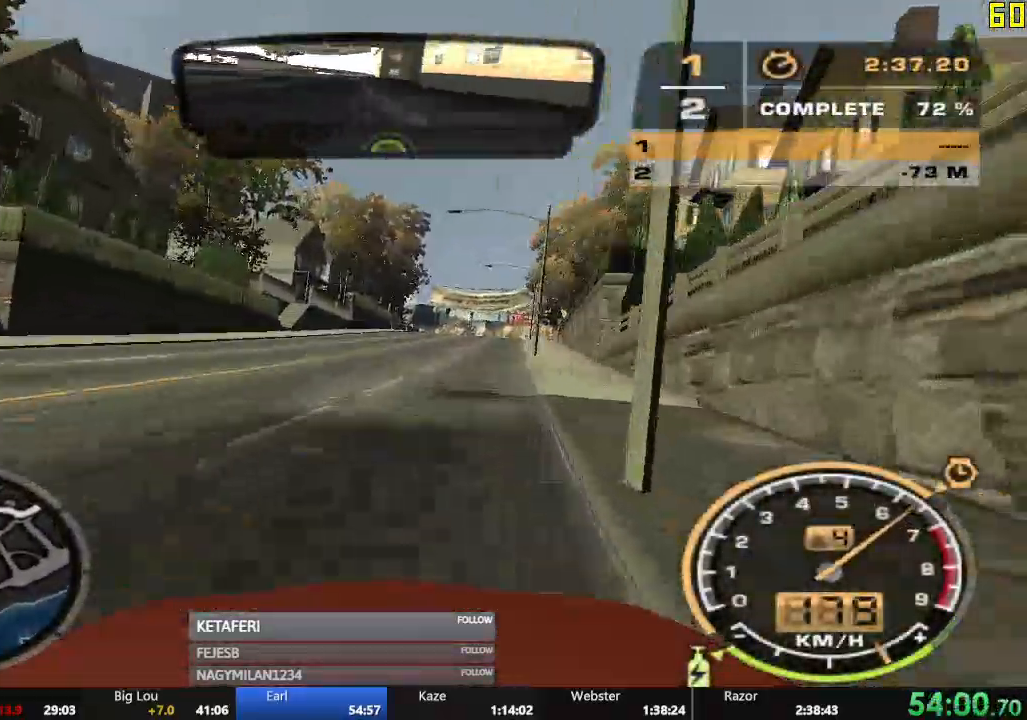
{"buttons": ["A", "R2"], "left_stick": "left", "events": [[117, "left_stick", "right"], [167, "left_stick", "center"], [417, "left_stick", "left"]]}
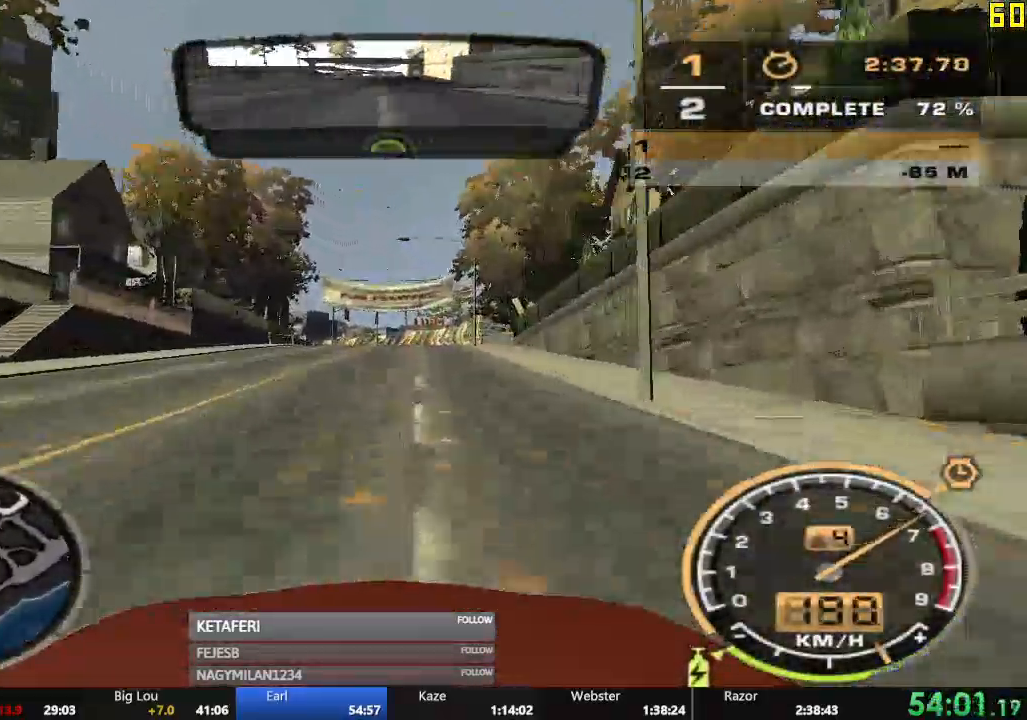
{"buttons": ["R2"], "left_stick": "left", "events": [[67, "left_stick", "center"], [134, "A", "up"], [434, "left_stick", "left"]]}
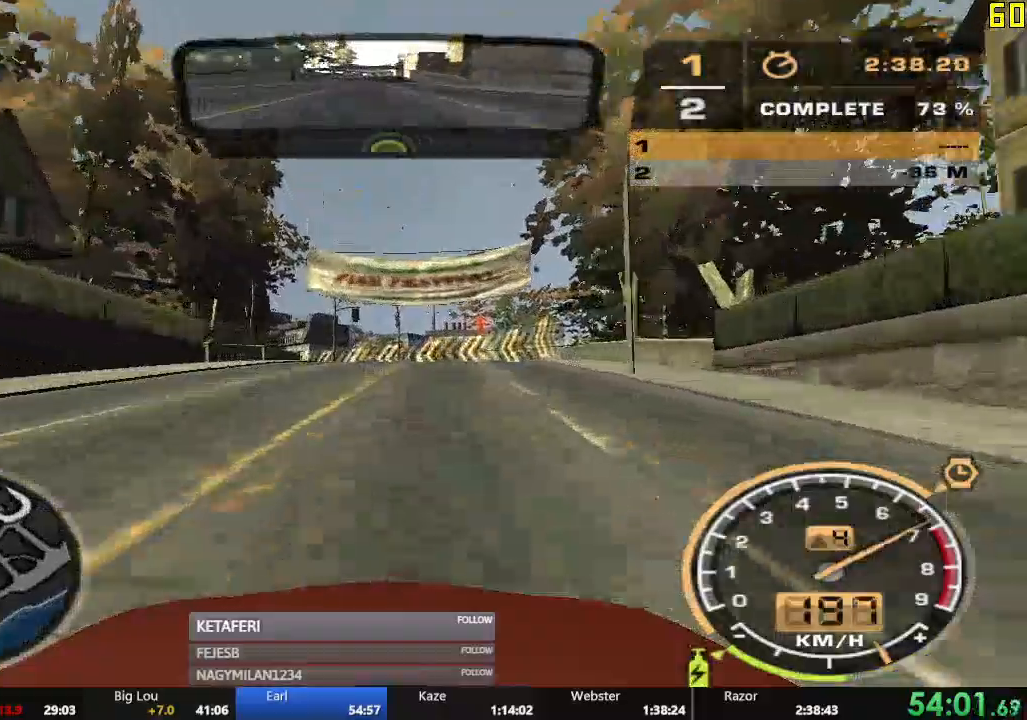
{"buttons": ["R2"], "left_stick": "left", "events": [[17, "left_stick", "center"], [233, "left_stick", "left"]]}
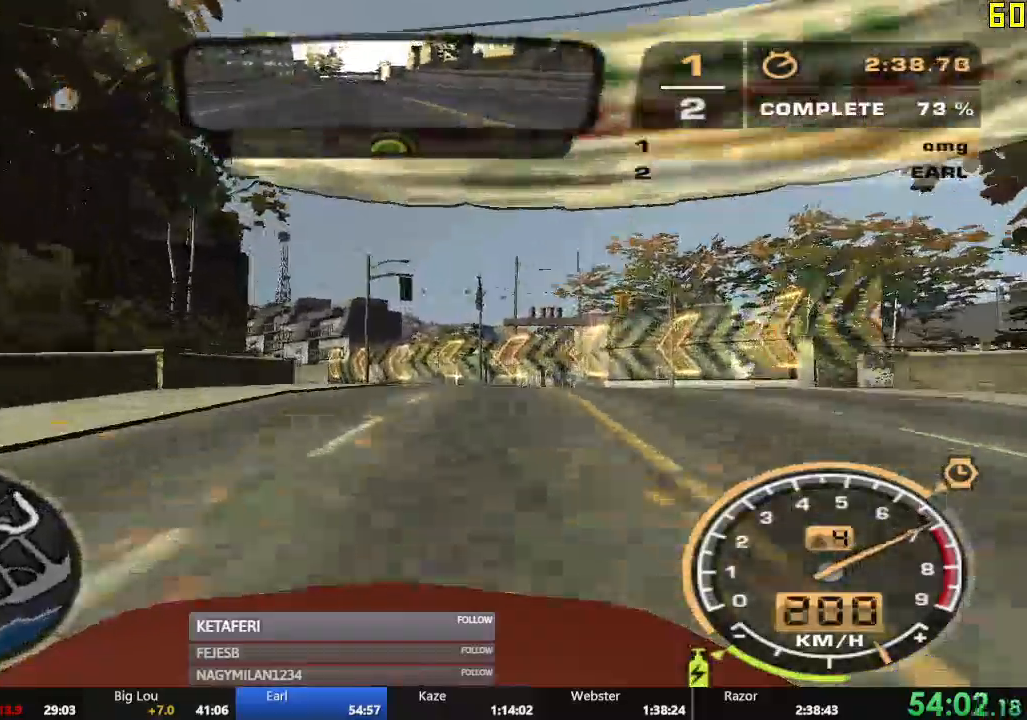
{"buttons": ["R2"], "left_stick": "left", "events": []}
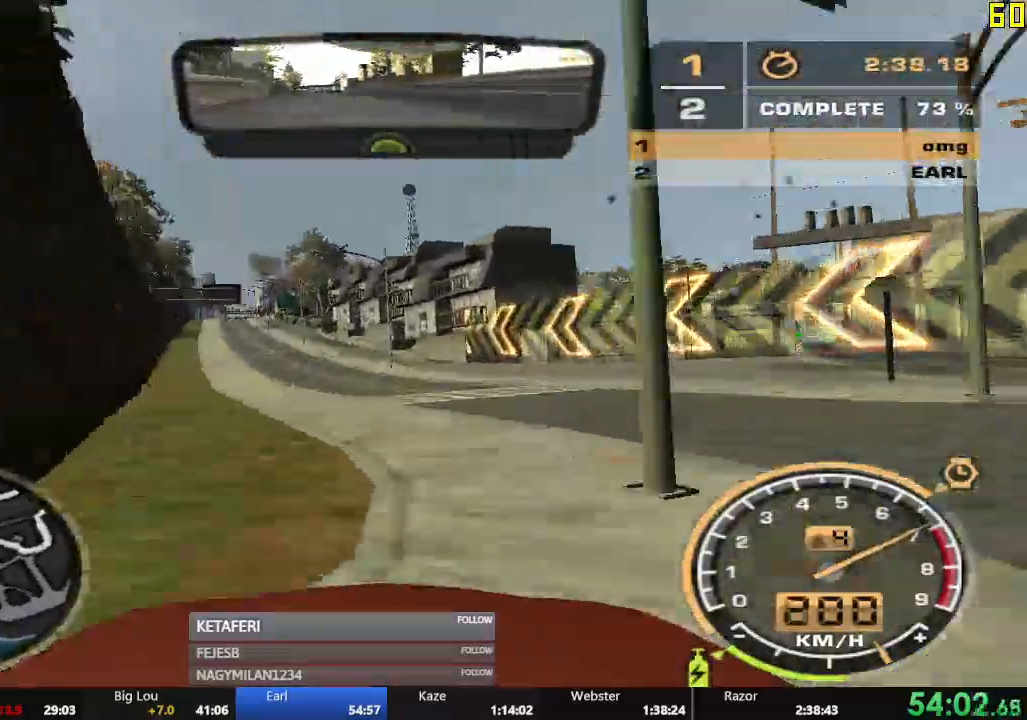
{"buttons": ["R2"], "left_stick": "center", "events": [[250, "left_stick", "center"]]}
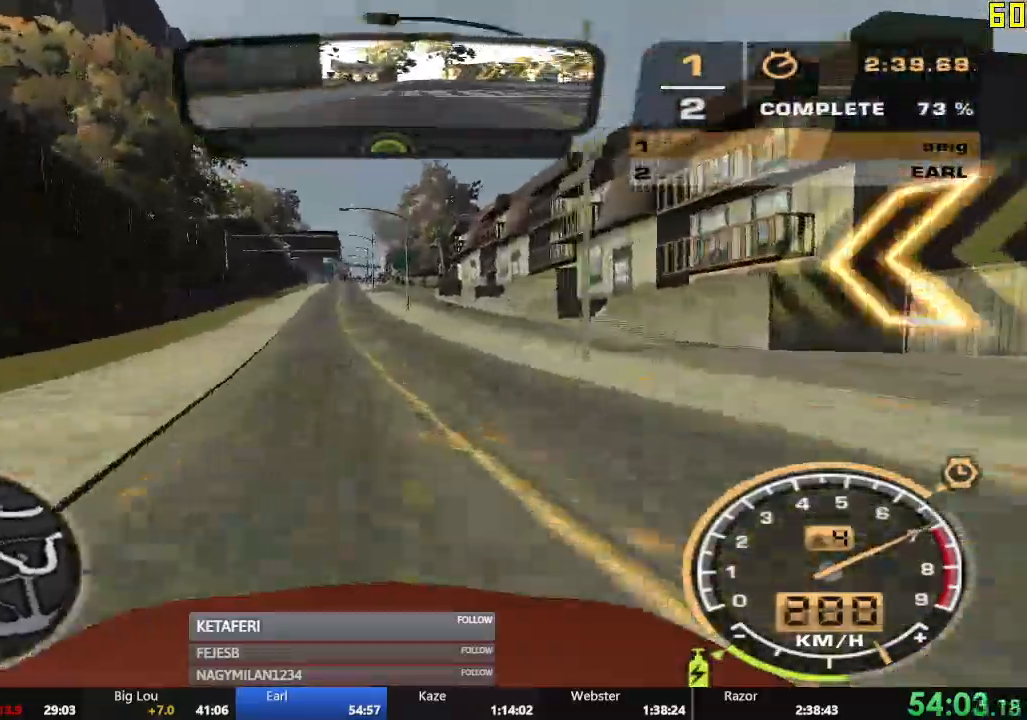
{"buttons": ["R2"], "left_stick": "center", "events": []}
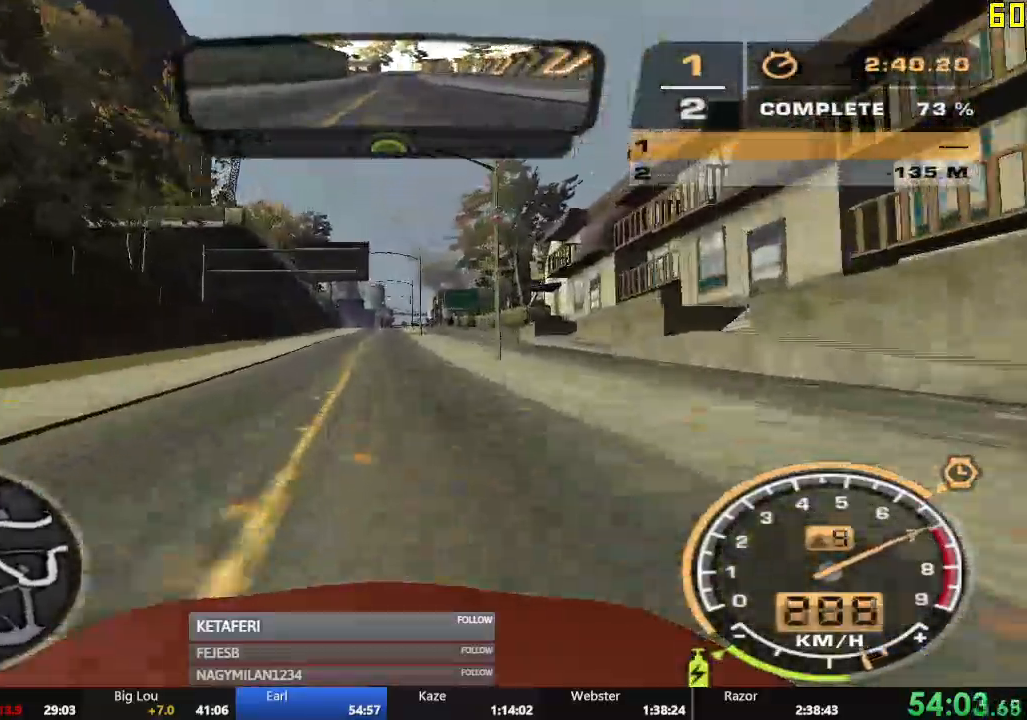
{"buttons": ["R2"], "left_stick": "center", "events": []}
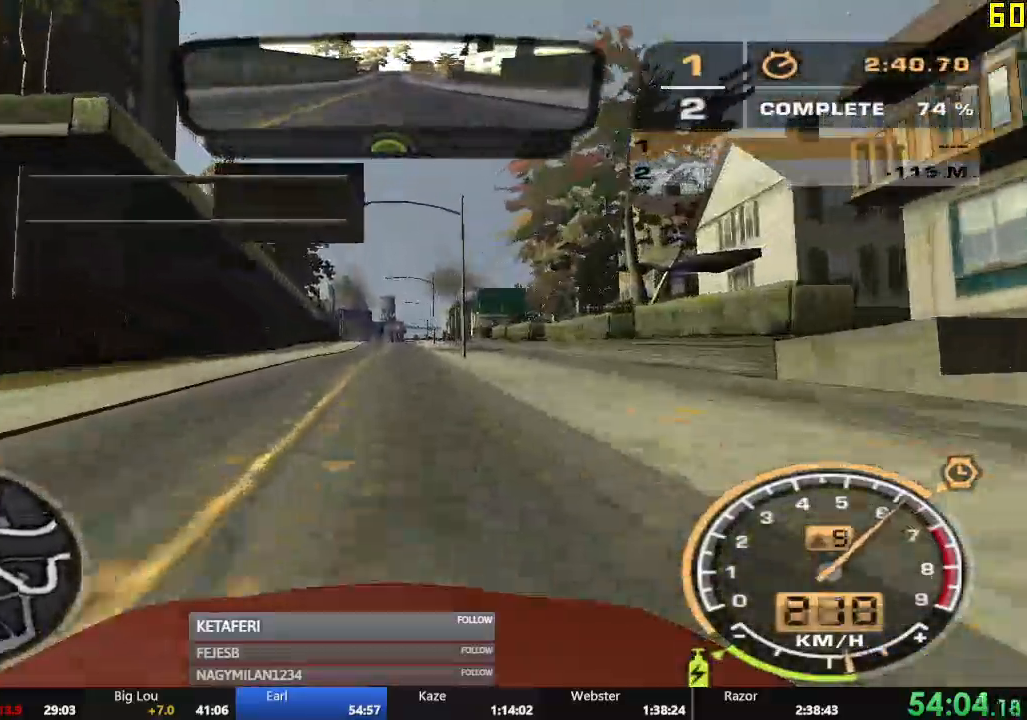
{"buttons": ["R2"], "left_stick": "center", "events": []}
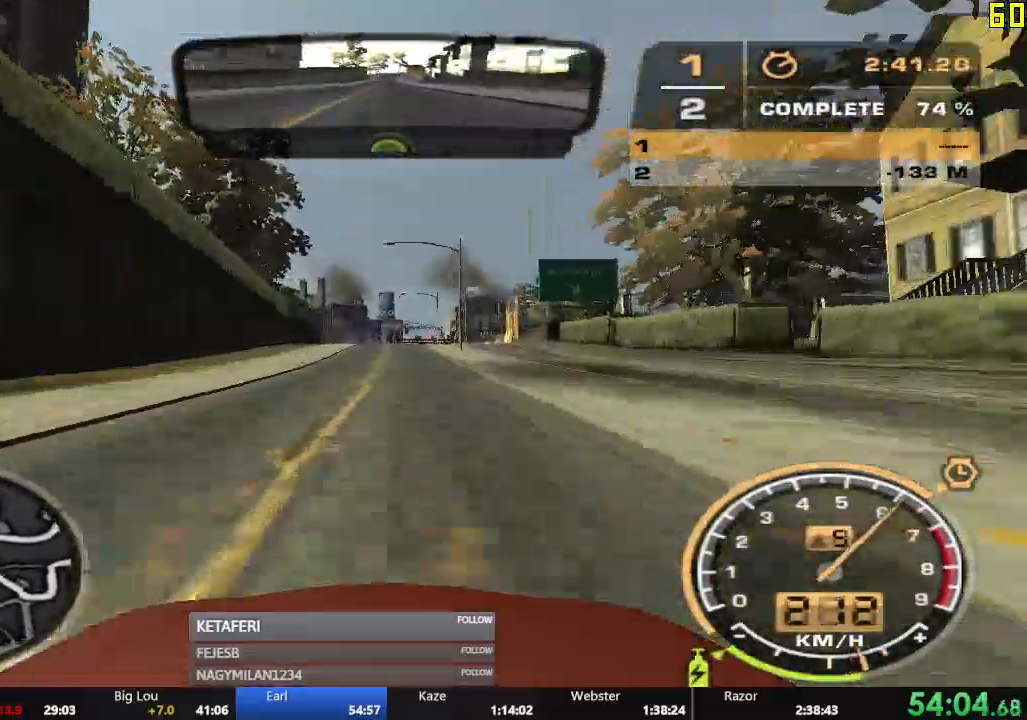
{"buttons": ["R2"], "left_stick": "center", "events": []}
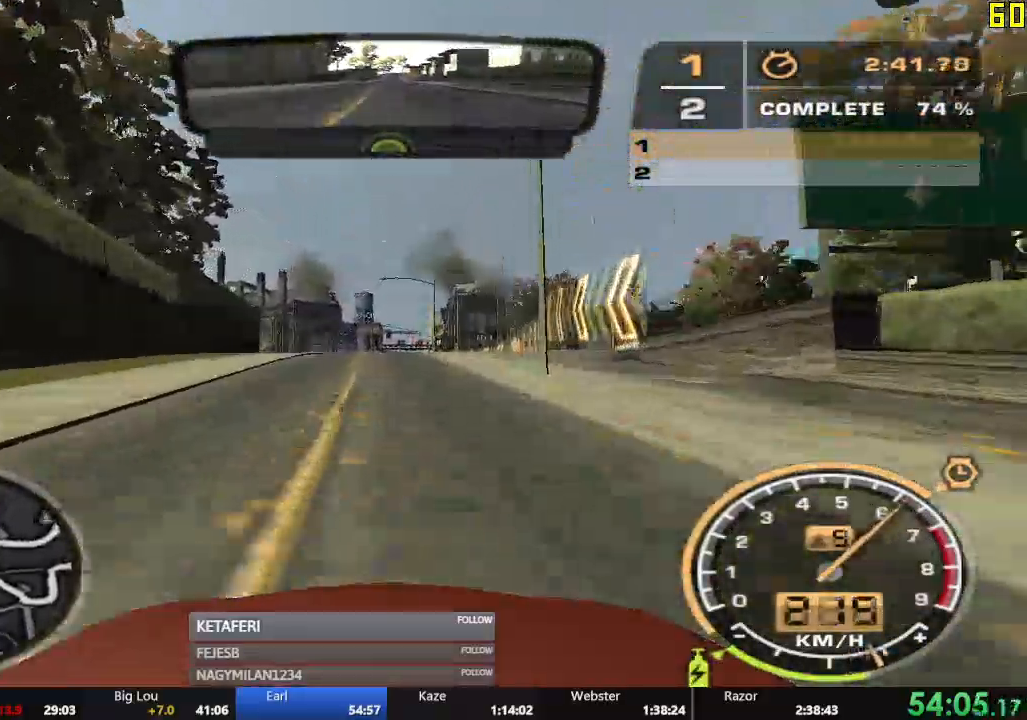
{"buttons": ["R2"], "left_stick": "center", "events": []}